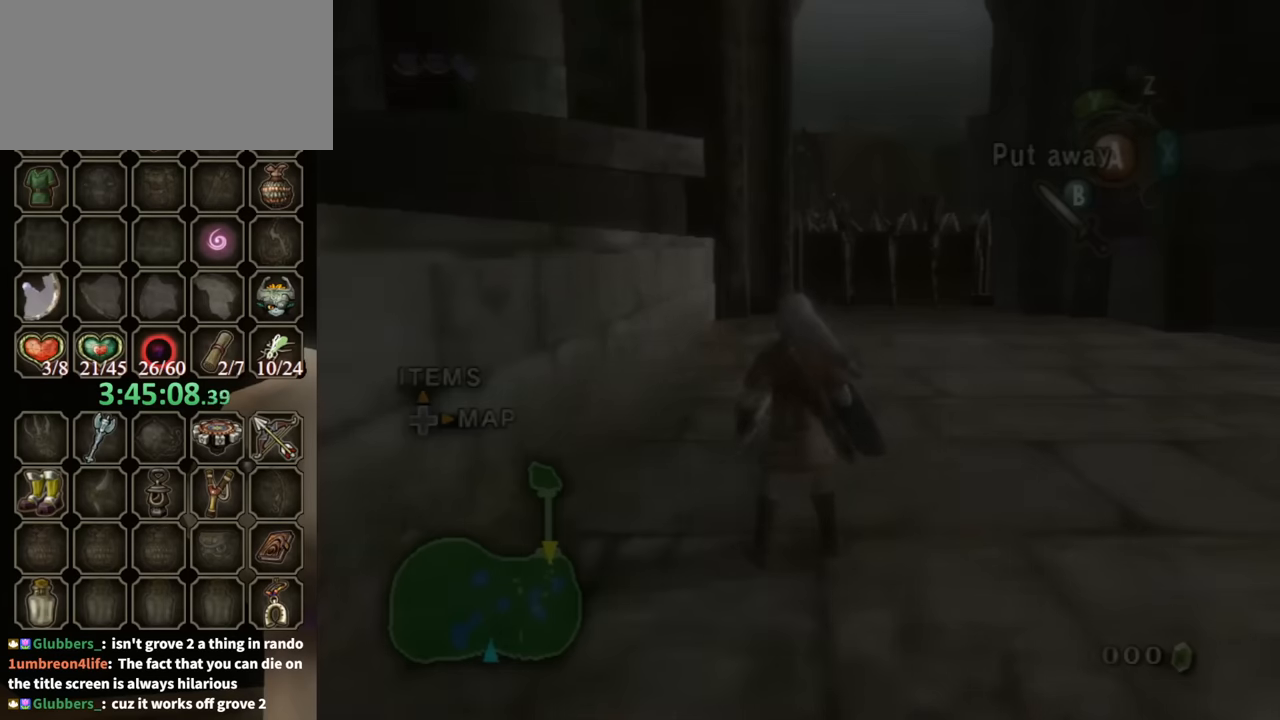
Gameplay with a controller (Nintendo layout); each line is a JSON object with the inputs held at the frame after it. "events" lists button and stick changes between this image and that frame as [ms after this image, input, new state], when the widget could be followed in between. Not read: L3 R3 START.
{"buttons": [], "left_stick": "center", "right_stick": "center", "events": []}
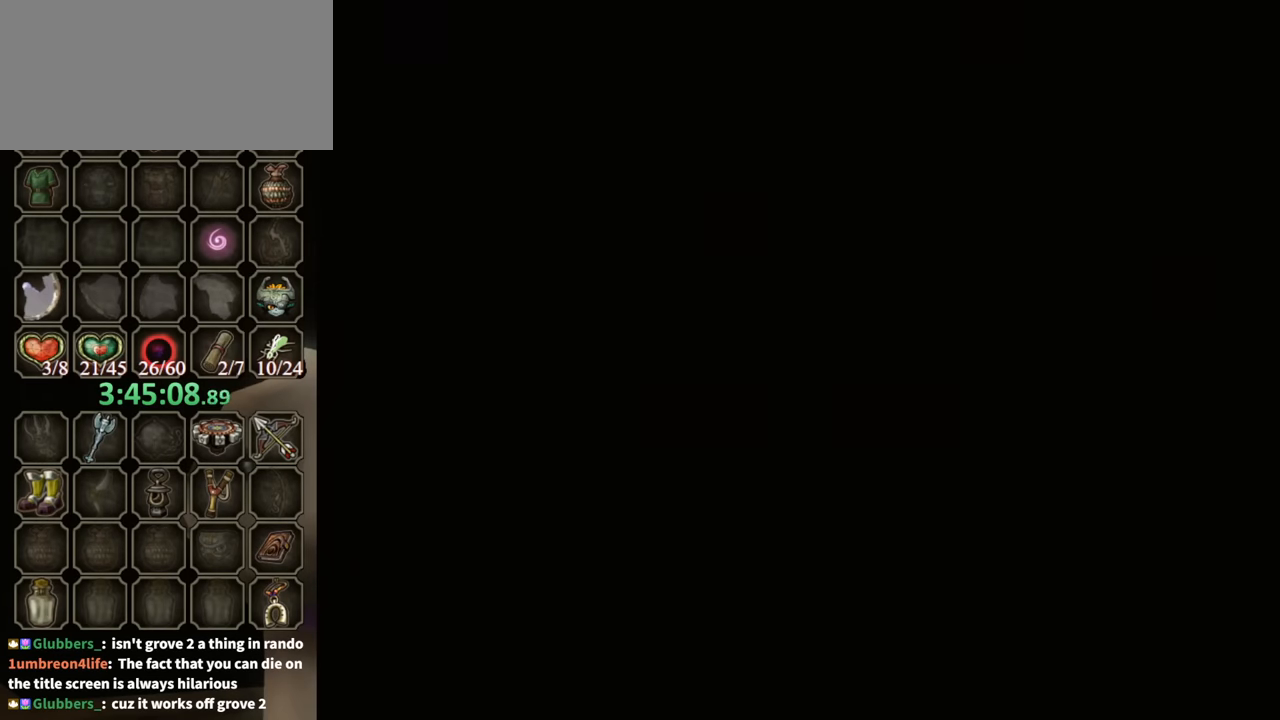
{"buttons": [], "left_stick": "center", "right_stick": "center", "events": []}
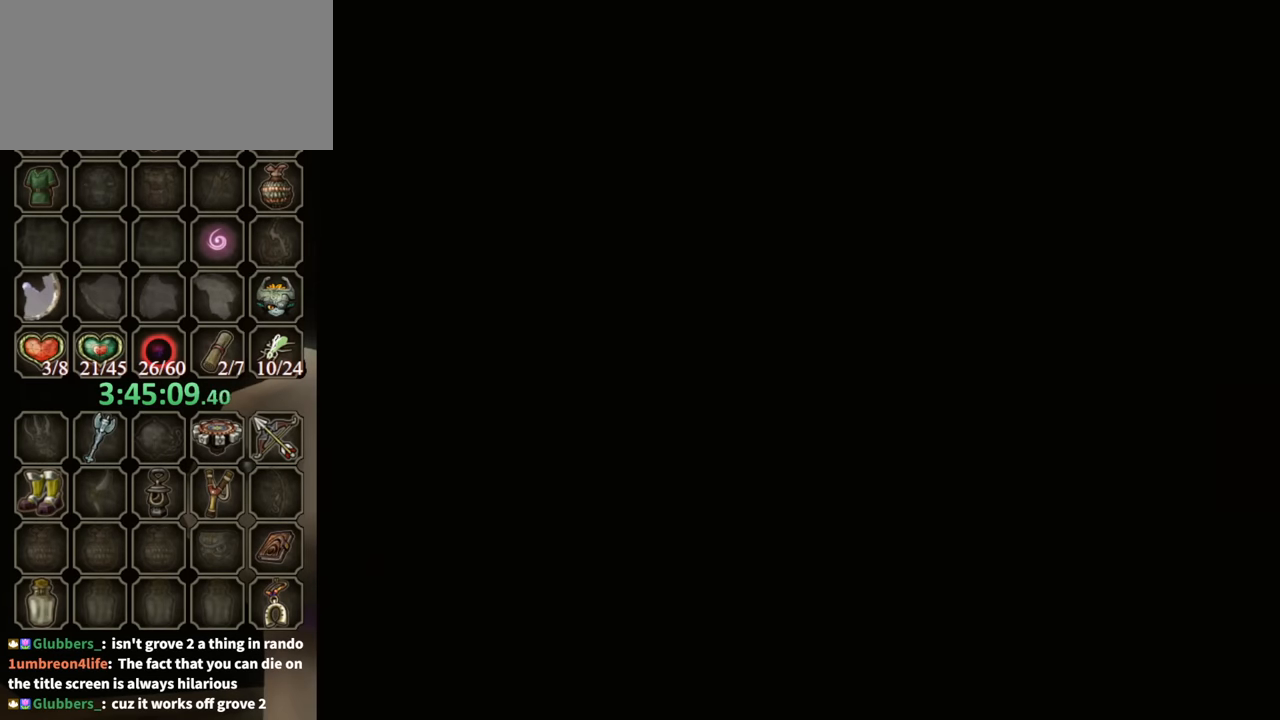
{"buttons": [], "left_stick": "center", "right_stick": "center", "events": []}
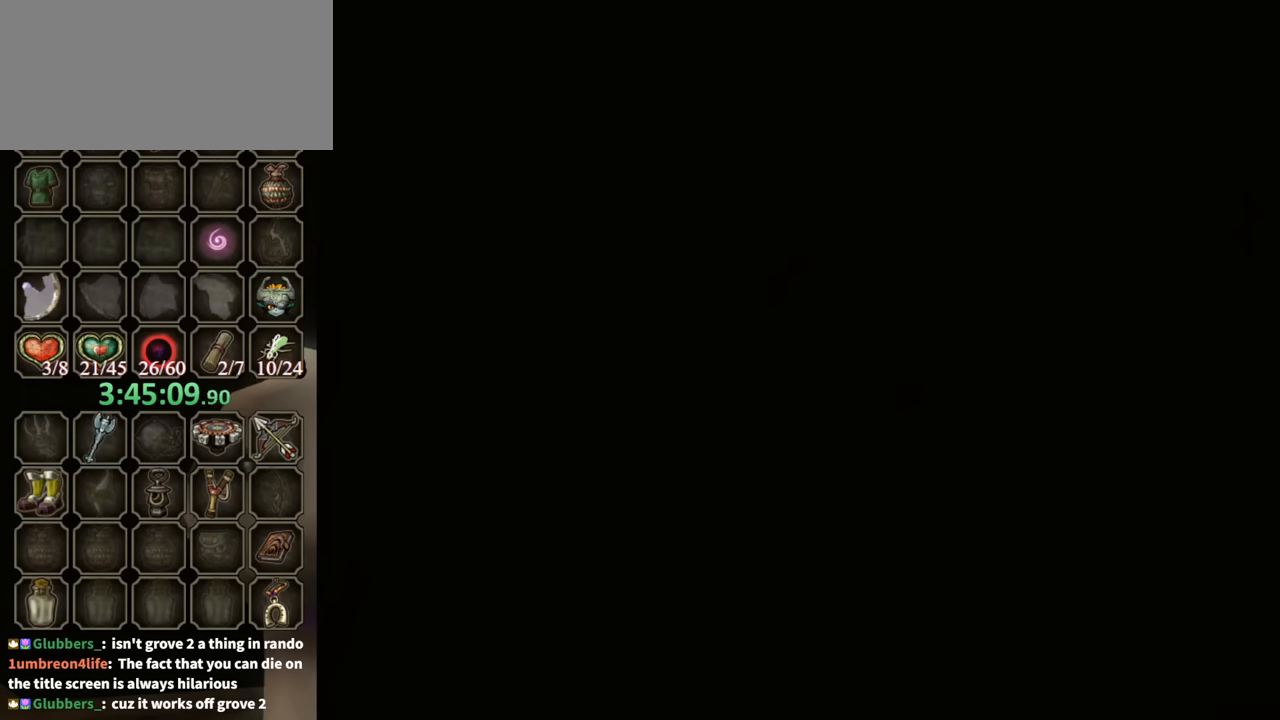
{"buttons": [], "left_stick": "center", "right_stick": "center", "events": []}
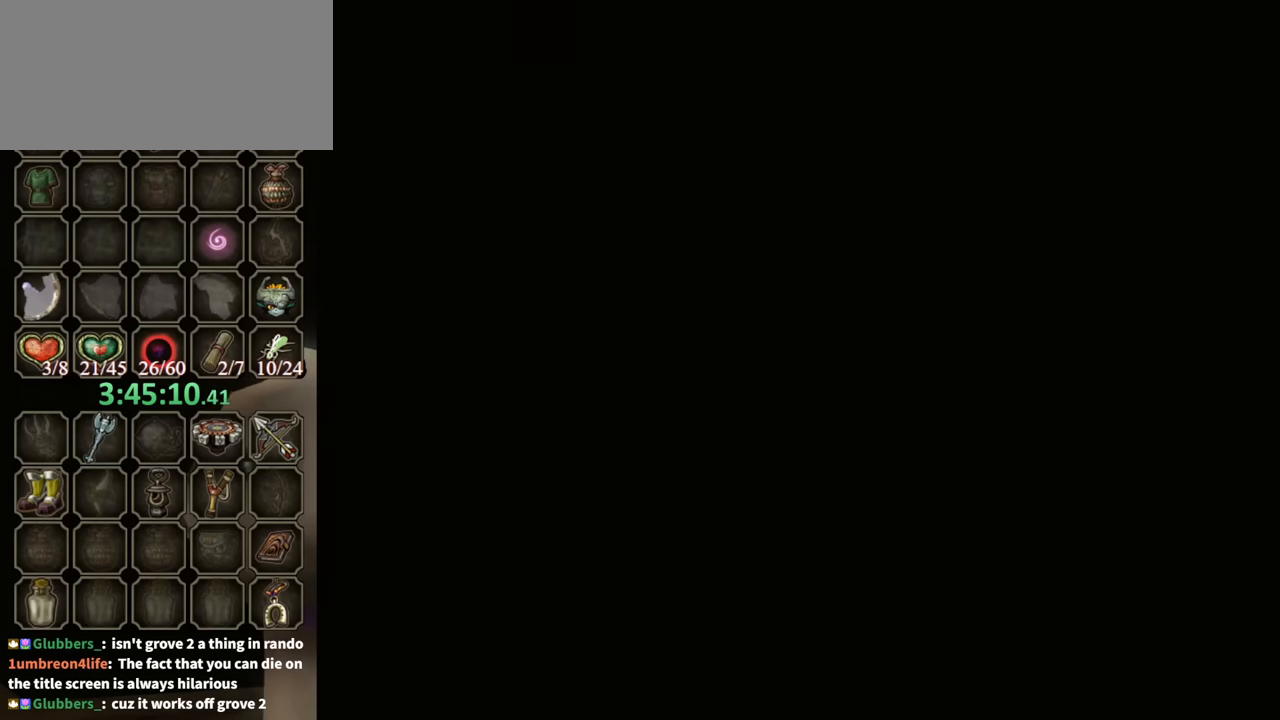
{"buttons": [], "left_stick": "center", "right_stick": "center", "events": []}
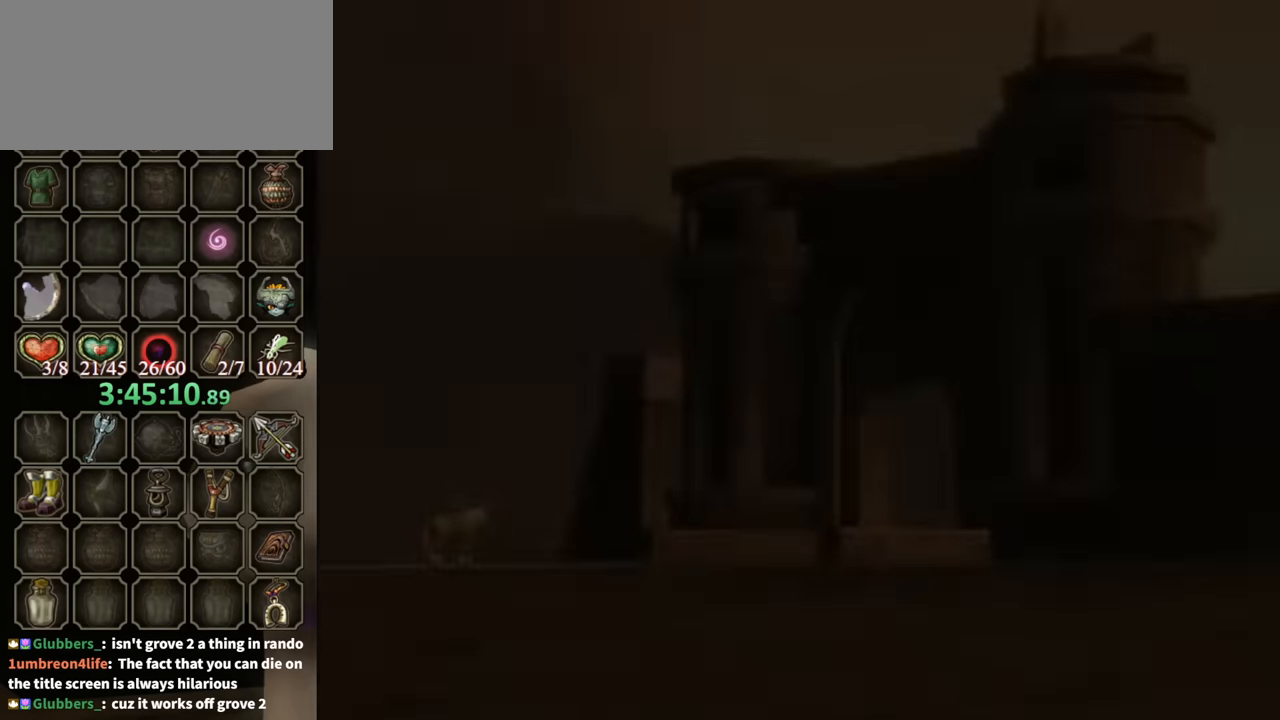
{"buttons": ["A"], "left_stick": "center", "right_stick": "center", "events": [[500, "A", "down"]]}
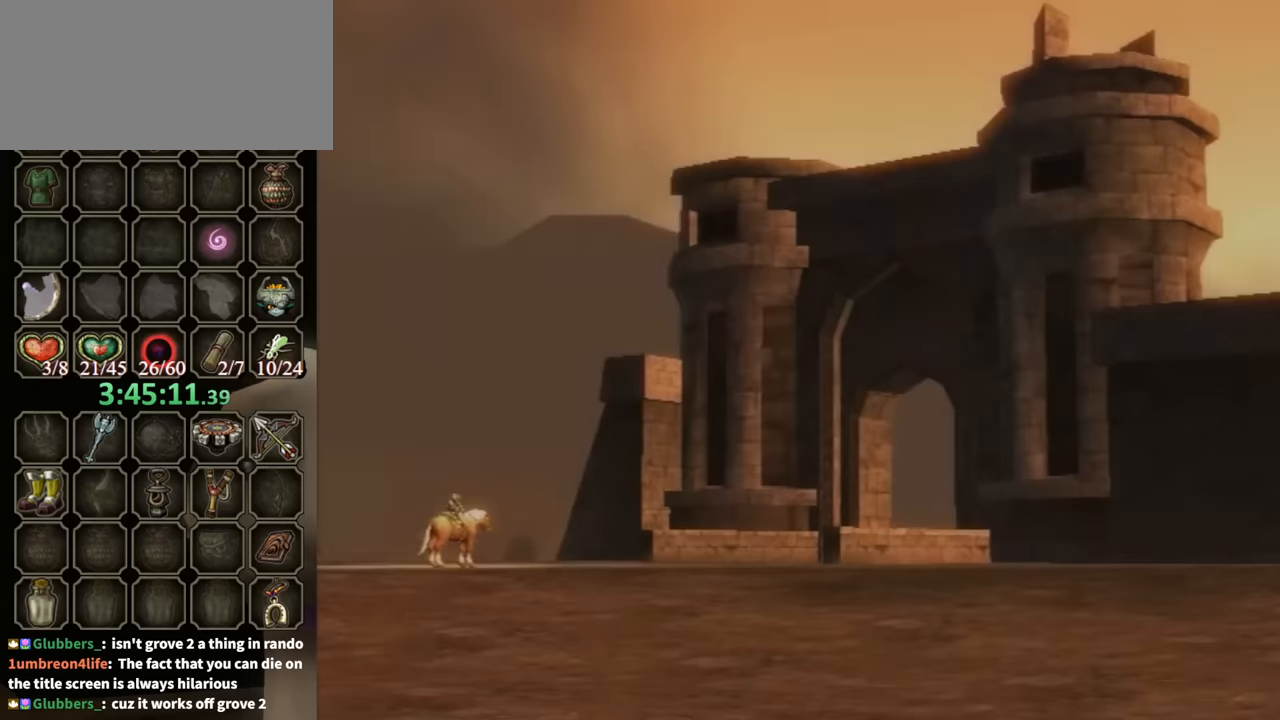
{"buttons": [], "left_stick": "center", "right_stick": "center", "events": [[134, "A", "up"], [234, "A", "down"], [300, "A", "up"], [367, "A", "down"], [434, "A", "up"]]}
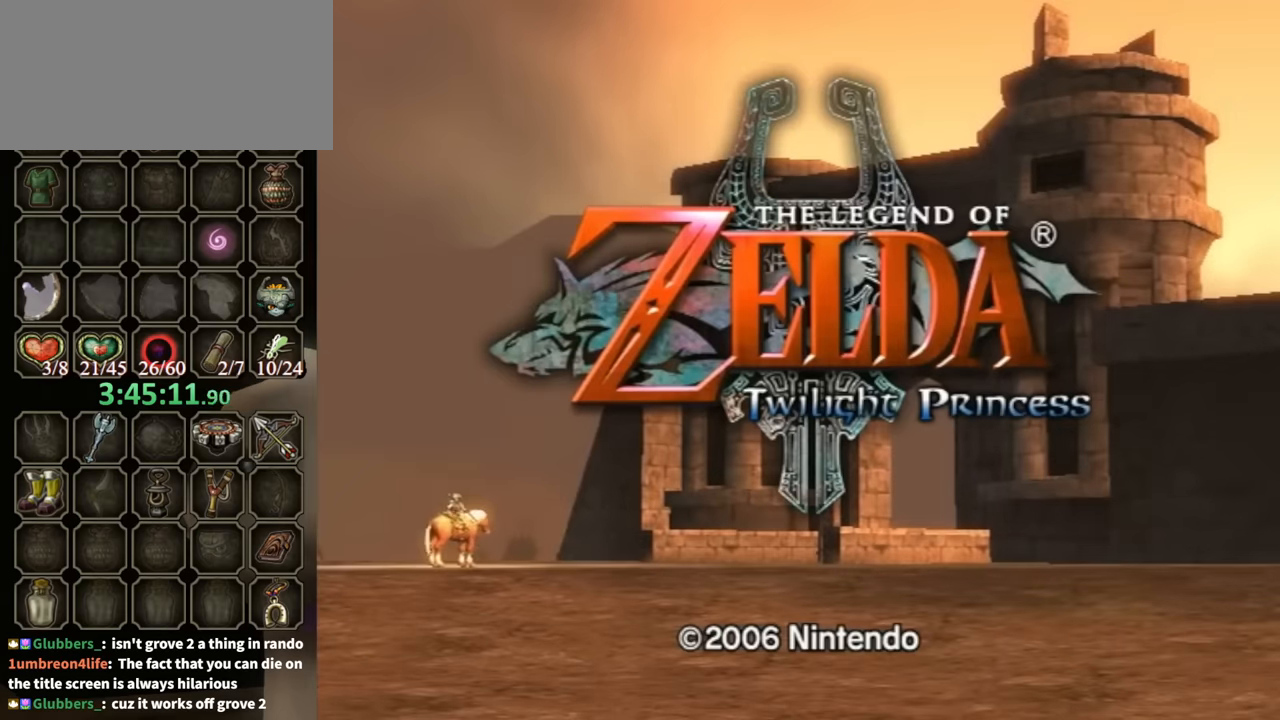
{"buttons": ["A"], "left_stick": "center", "right_stick": "center", "events": [[34, "A", "down"], [100, "A", "up"], [167, "A", "down"], [267, "A", "up"], [367, "A", "down"], [434, "A", "up"], [500, "A", "down"]]}
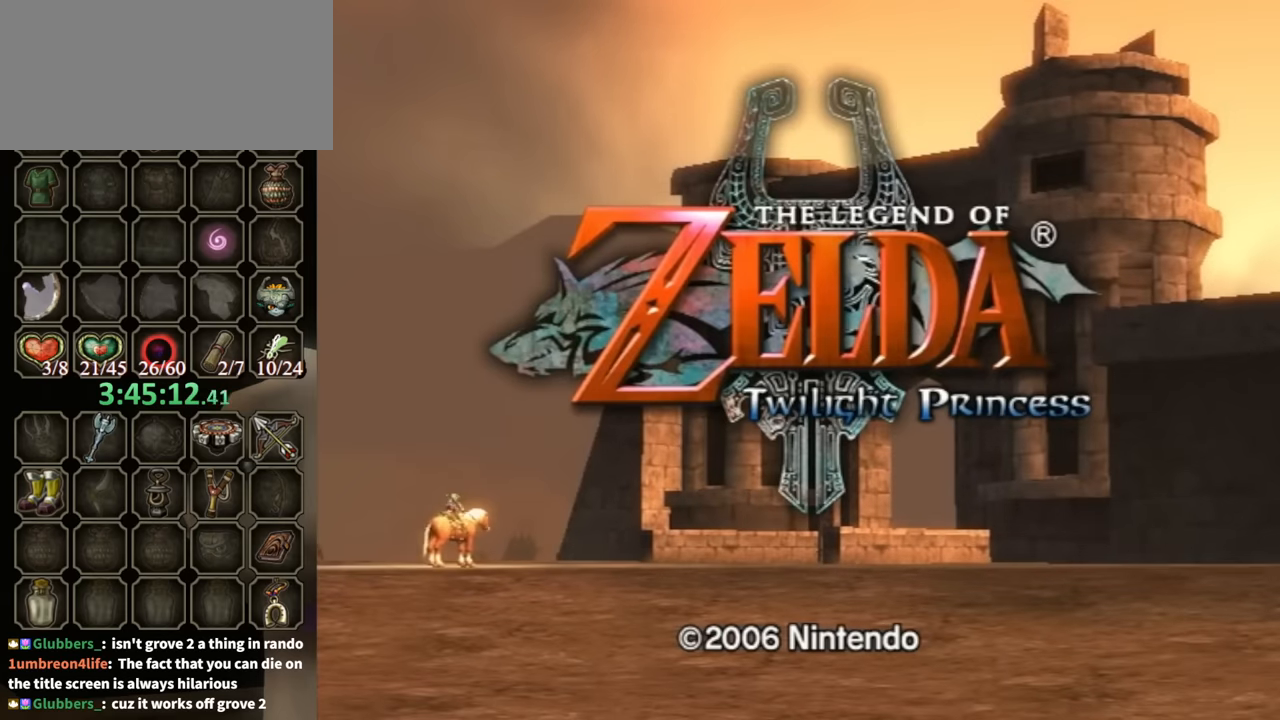
{"buttons": ["A"], "left_stick": "center", "right_stick": "center", "events": [[100, "A", "up"], [167, "A", "down"], [234, "A", "up"], [334, "A", "down"], [367, "A", "up"], [467, "A", "down"]]}
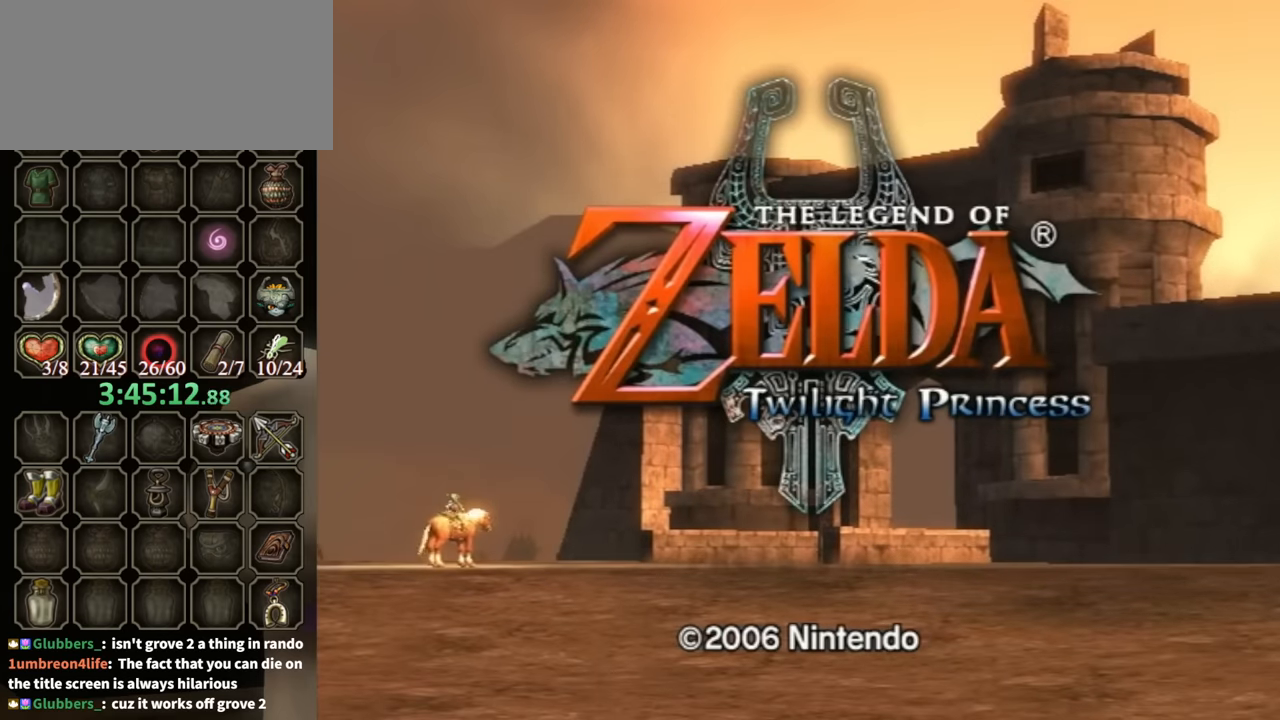
{"buttons": [], "left_stick": "center", "right_stick": "center", "events": [[67, "A", "up"], [134, "A", "down"], [234, "A", "up"], [300, "A", "down"], [434, "A", "up"]]}